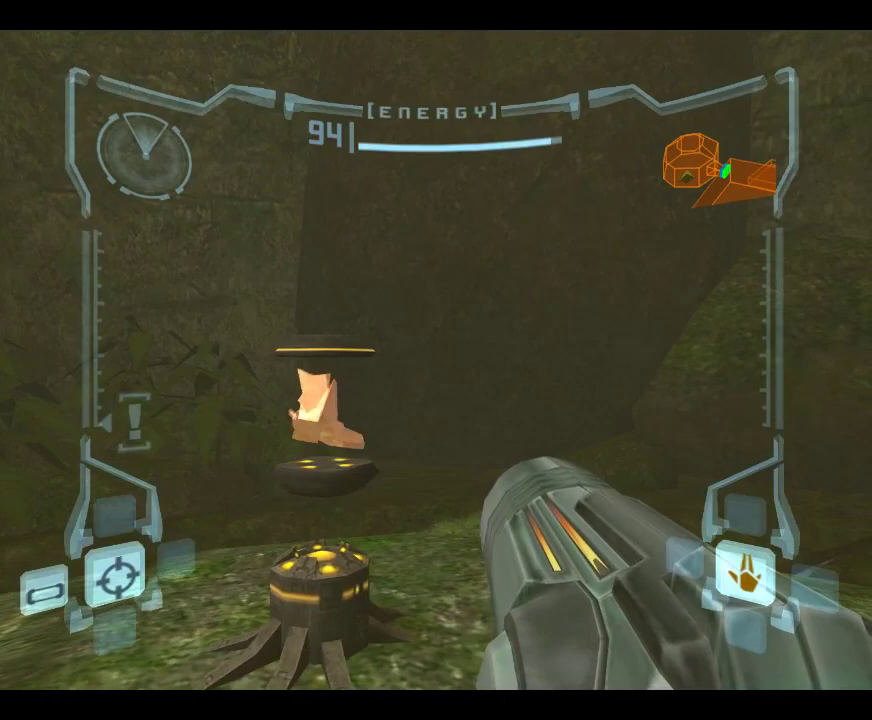
Gameplay with a controller (Nintendo layout); each line is a JSON object with the inputs held at the frame after it (dt_ms = milliseconds from this image to that frame). "events" lists button and stick changes between this image and that frame as [ms after this image, input, new state], when the widget could be followed in between. This overlay highlights the sticks when they move; stick clicks (L3) are not distinguishable. Not read: L3 R1 R3 right_stick.
{"dt_ms": 267, "buttons": [], "left_stick": "center", "events": []}
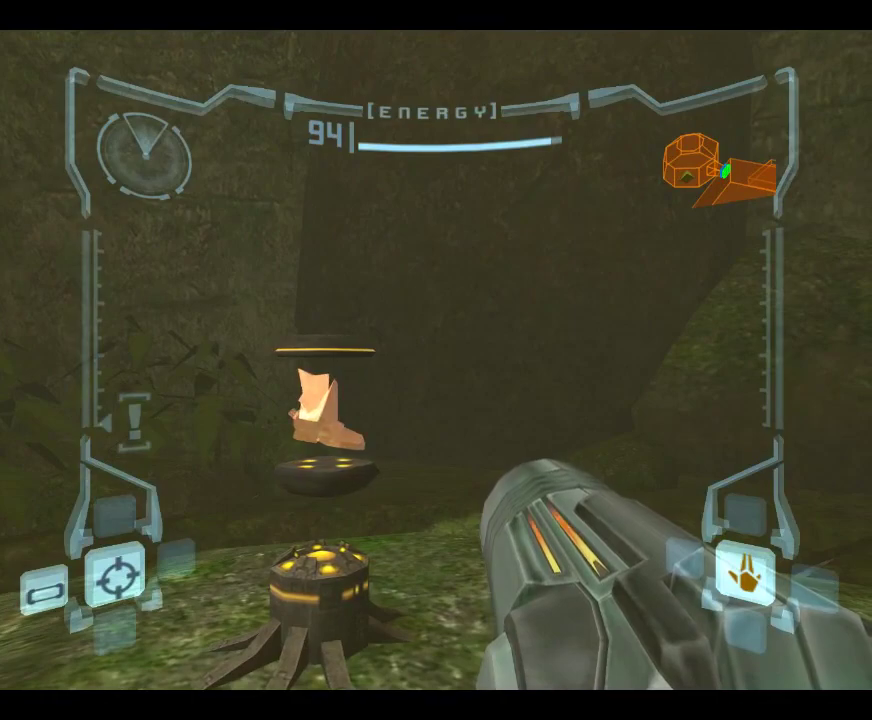
{"dt_ms": 500, "buttons": [], "left_stick": "center", "events": []}
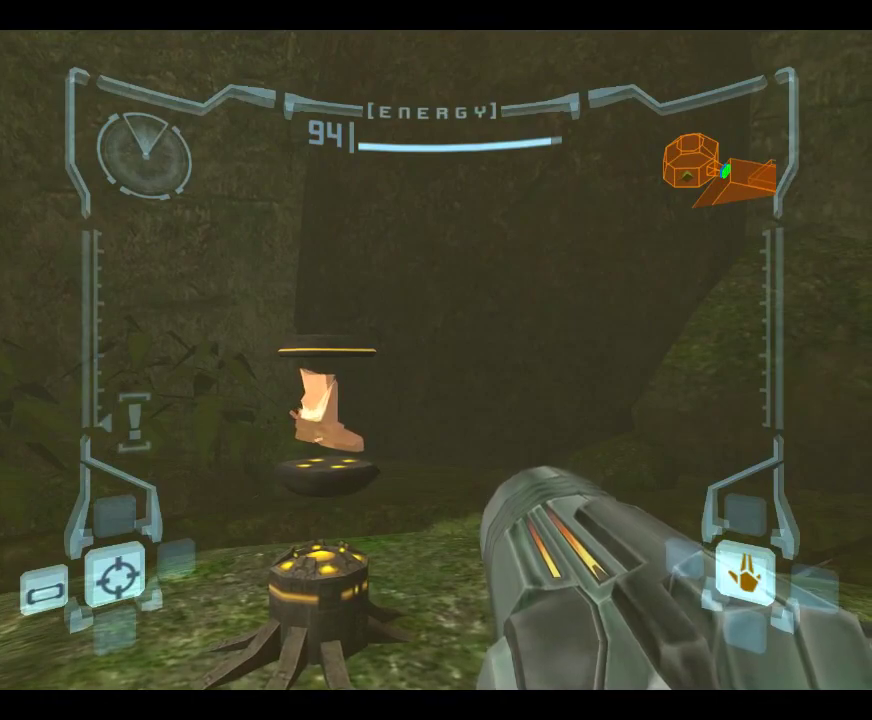
{"dt_ms": 500, "buttons": [], "left_stick": "center", "events": []}
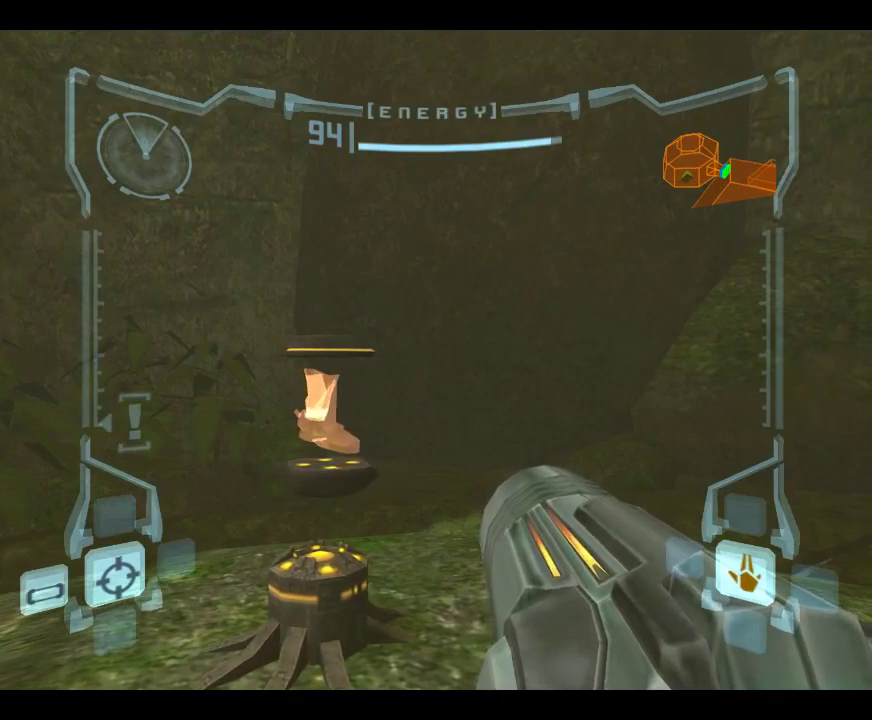
{"dt_ms": 500, "buttons": [], "left_stick": "right", "events": [[83, "left_stick", "right"]]}
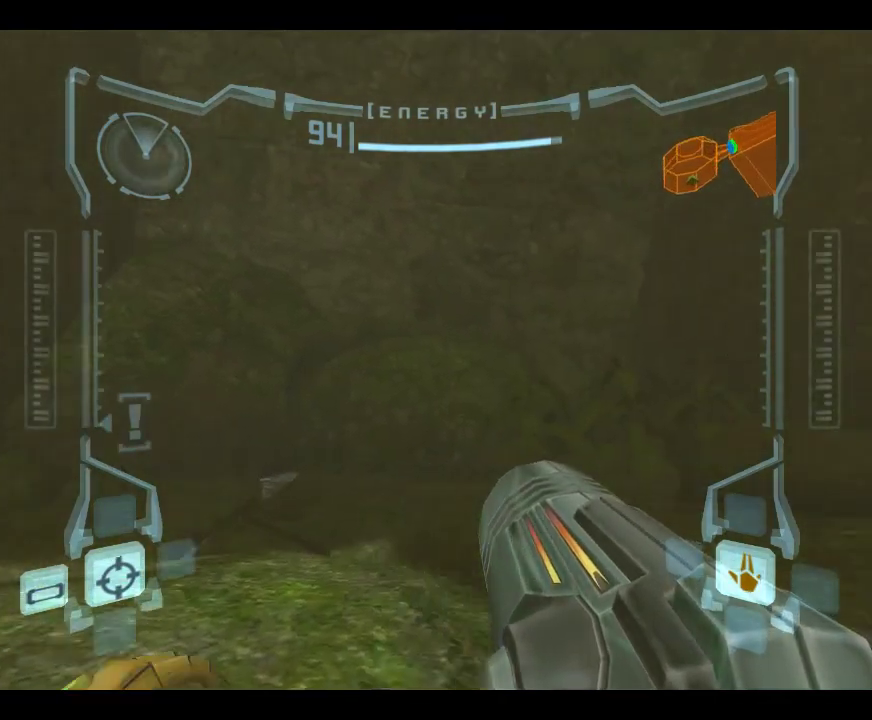
{"dt_ms": 383, "buttons": [], "left_stick": "up-right", "events": [[333, "left_stick", "up-right"]]}
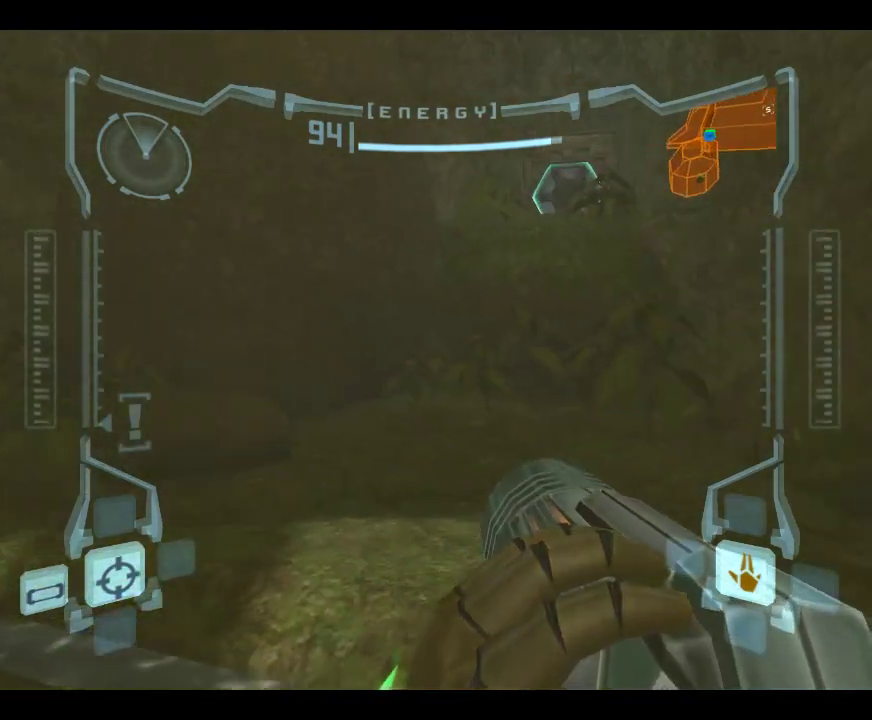
{"dt_ms": 617, "buttons": ["L1"], "left_stick": "up", "events": [[150, "L1", "down"], [184, "left_stick", "up"]]}
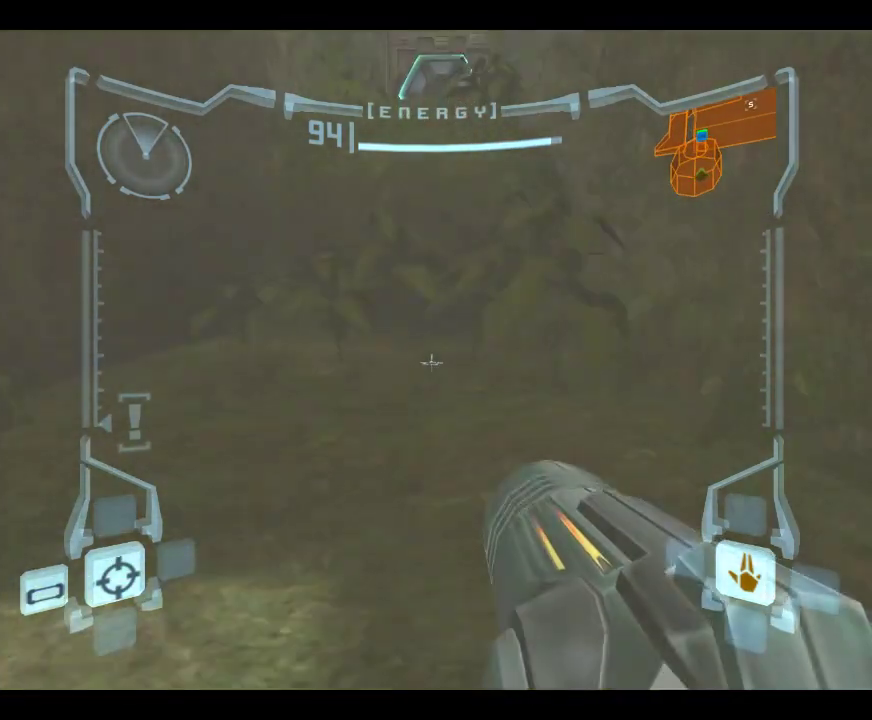
{"dt_ms": 283, "buttons": [], "left_stick": "up"}
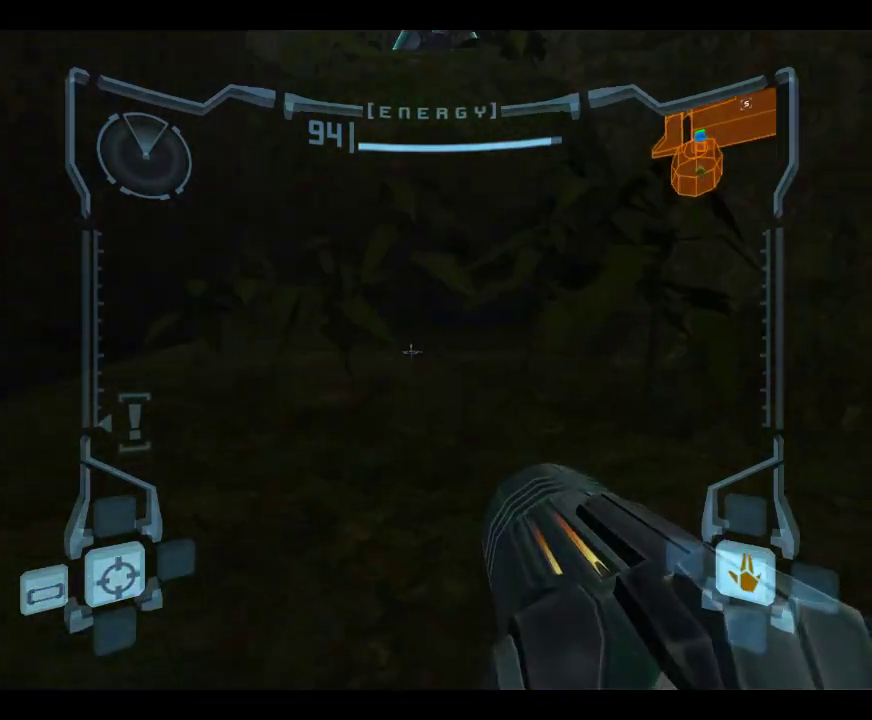
{"dt_ms": 700, "buttons": ["L1"], "left_stick": "up-left"}
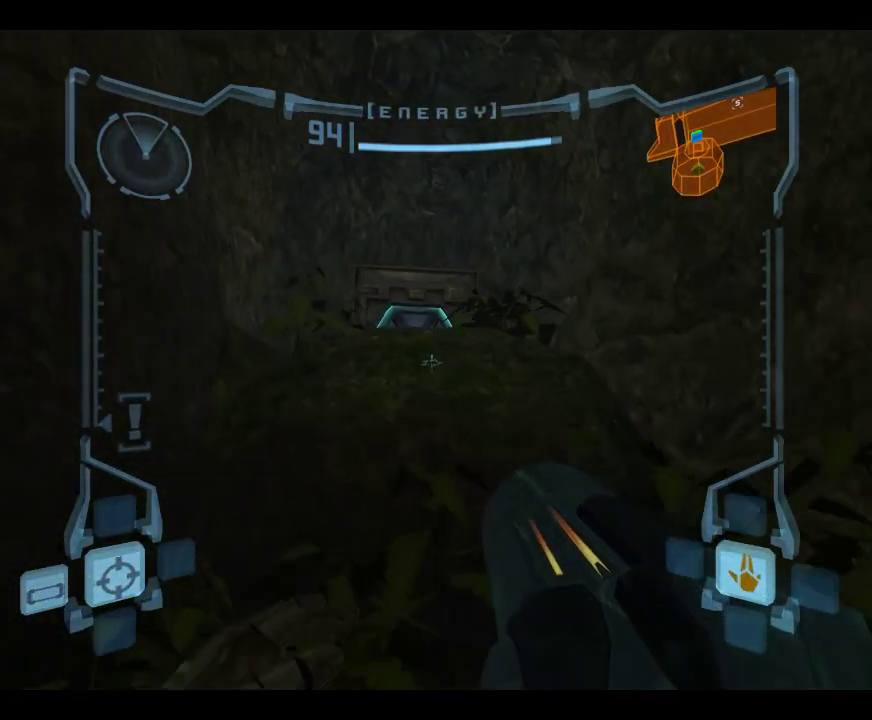
{"dt_ms": 517, "buttons": ["L1"], "left_stick": "up", "events": [[84, "left_stick", "up"]]}
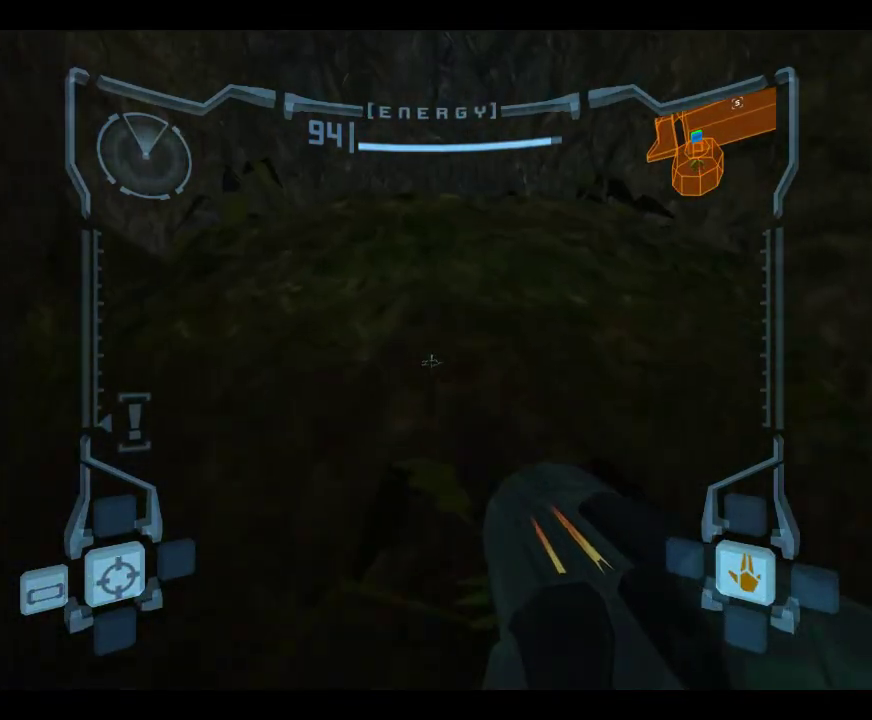
{"dt_ms": 500, "buttons": ["L1"], "left_stick": "up-left", "events": [[483, "left_stick", "up-left"]]}
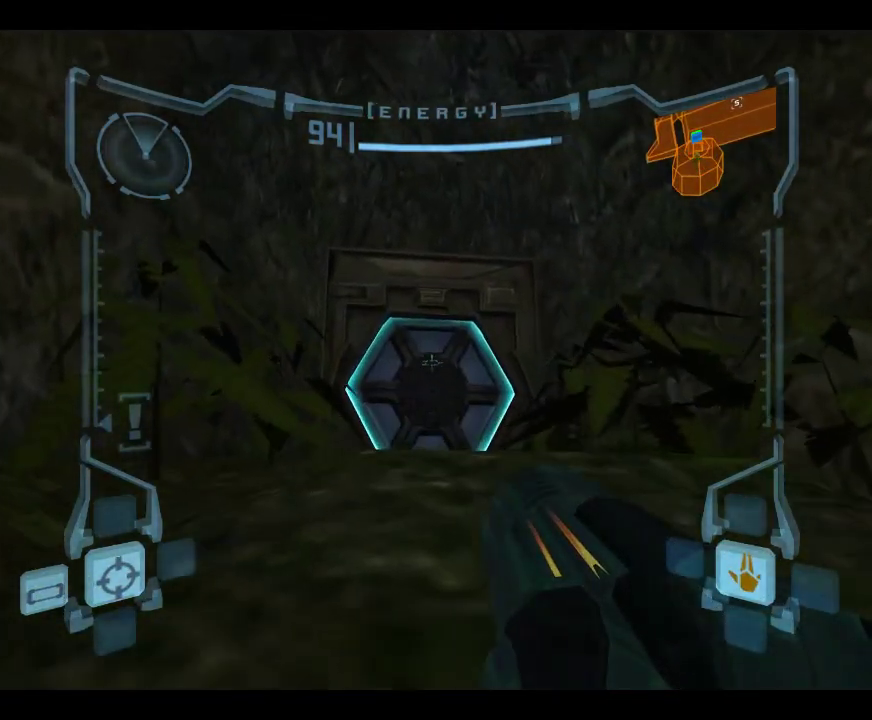
{"dt_ms": 283, "buttons": ["L1"], "left_stick": "down"}
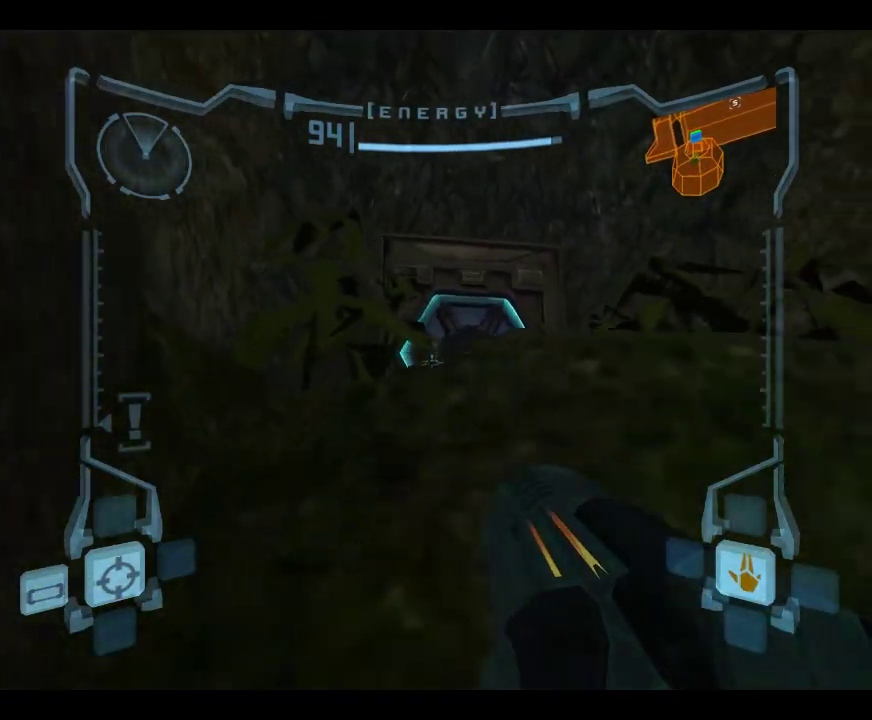
{"dt_ms": 700, "buttons": [], "left_stick": "up", "events": [[67, "left_stick", "down-right"], [184, "left_stick", "right"], [250, "B", "down"], [250, "left_stick", "up-right"], [317, "B", "up"], [450, "left_stick", "up"], [684, "L1", "up"]]}
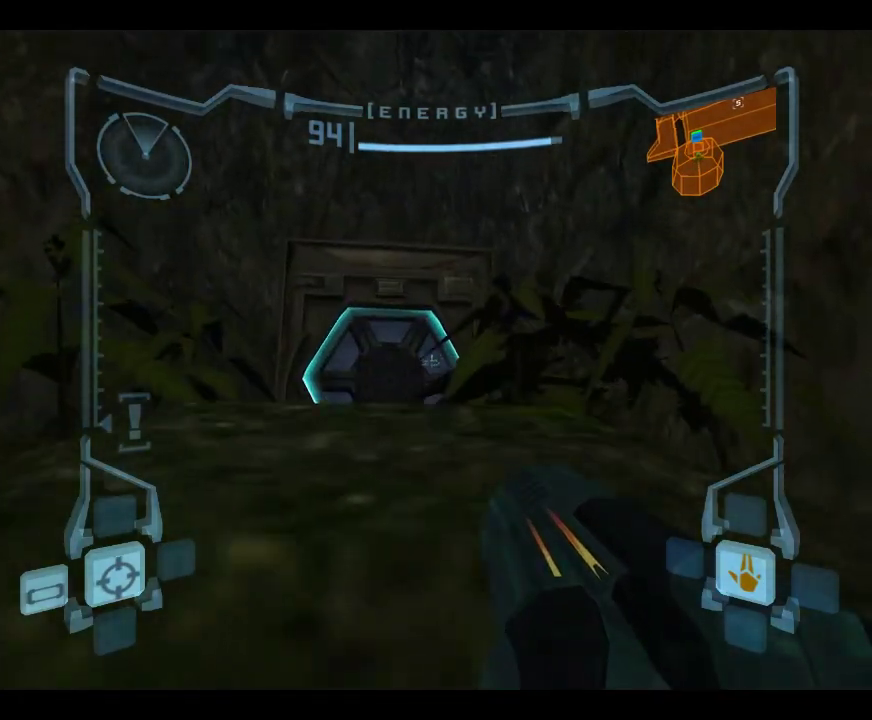
{"dt_ms": 600, "buttons": ["L1"], "left_stick": "down-right", "events": [[50, "left_stick", "up-left"], [84, "L1", "down"], [217, "left_stick", "down-left"], [367, "left_stick", "down"], [600, "left_stick", "down-right"]]}
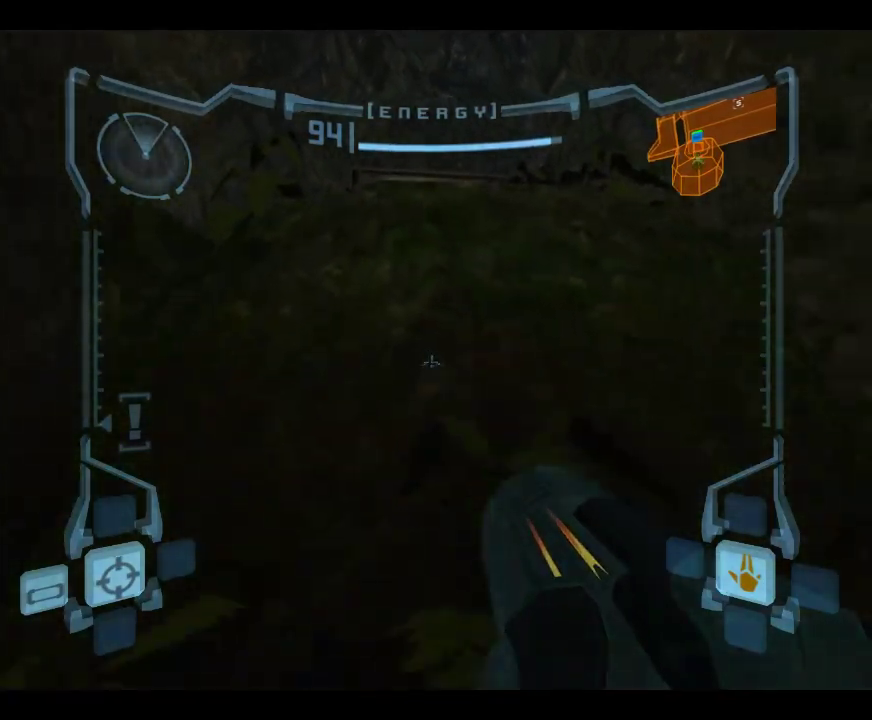
{"dt_ms": 600, "buttons": [], "left_stick": "up"}
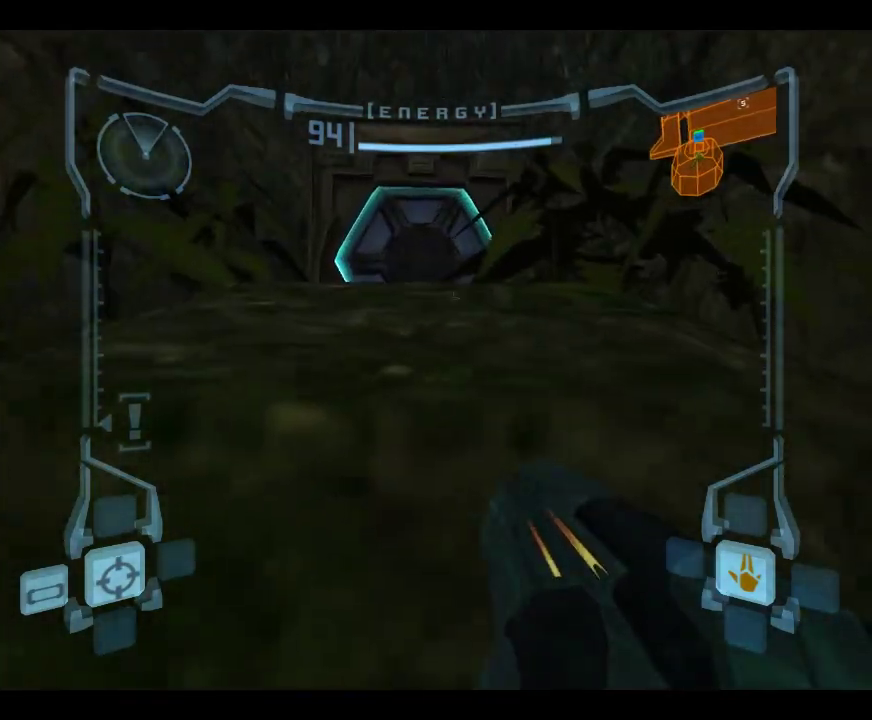
{"dt_ms": 317, "buttons": ["L1"], "left_stick": "down", "events": [[17, "L1", "down"], [217, "left_stick", "up-left"], [317, "left_stick", "down"]]}
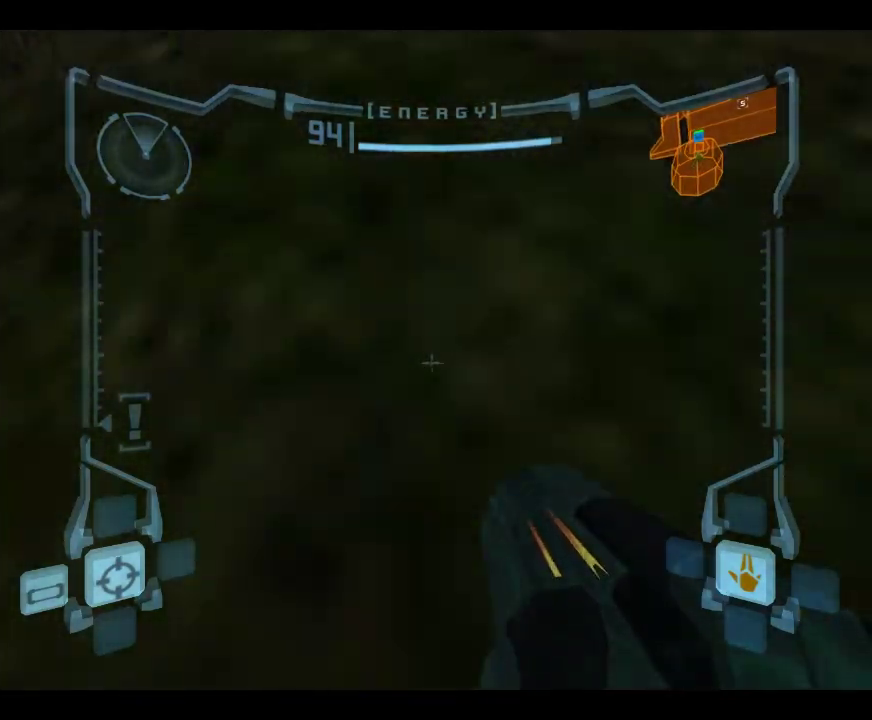
{"dt_ms": 583, "buttons": ["L1"], "left_stick": "down-right", "events": [[233, "left_stick", "down-right"]]}
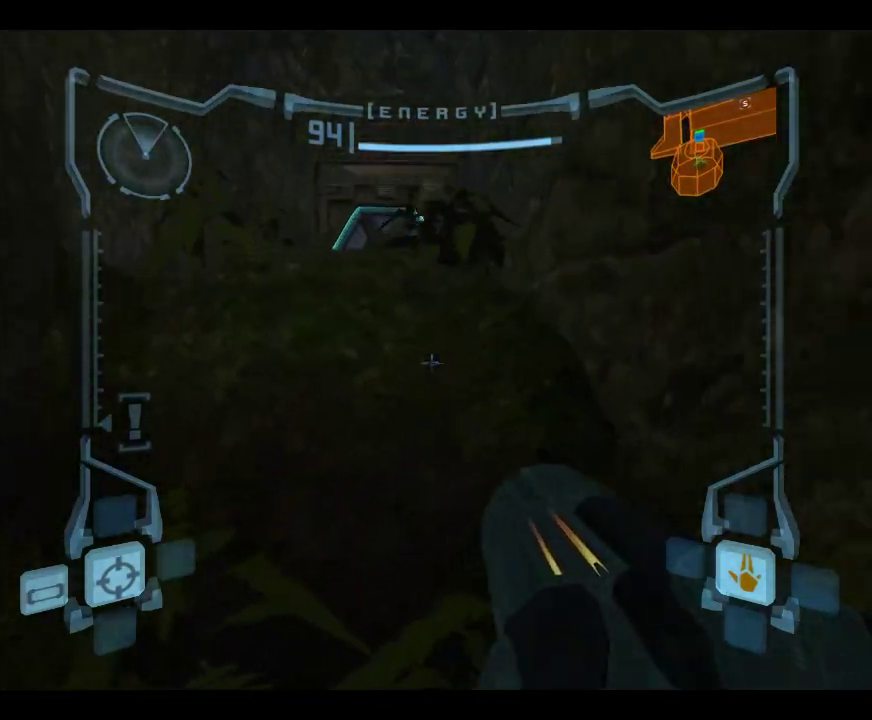
{"dt_ms": 417, "buttons": [], "left_stick": "center", "events": [[167, "left_stick", "center"], [400, "L1", "up"]]}
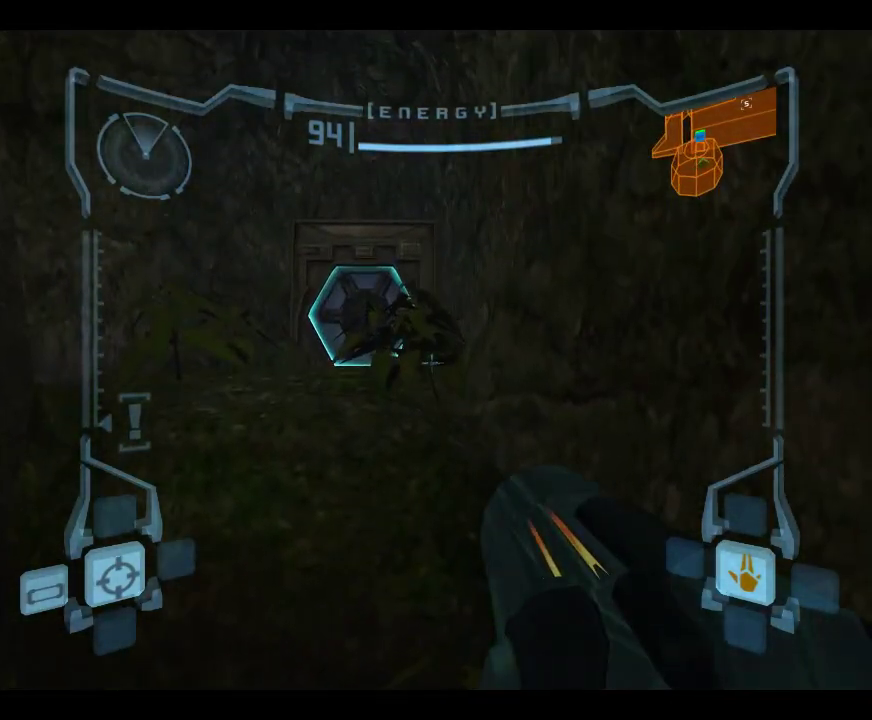
{"dt_ms": 283, "buttons": [], "left_stick": "center", "events": []}
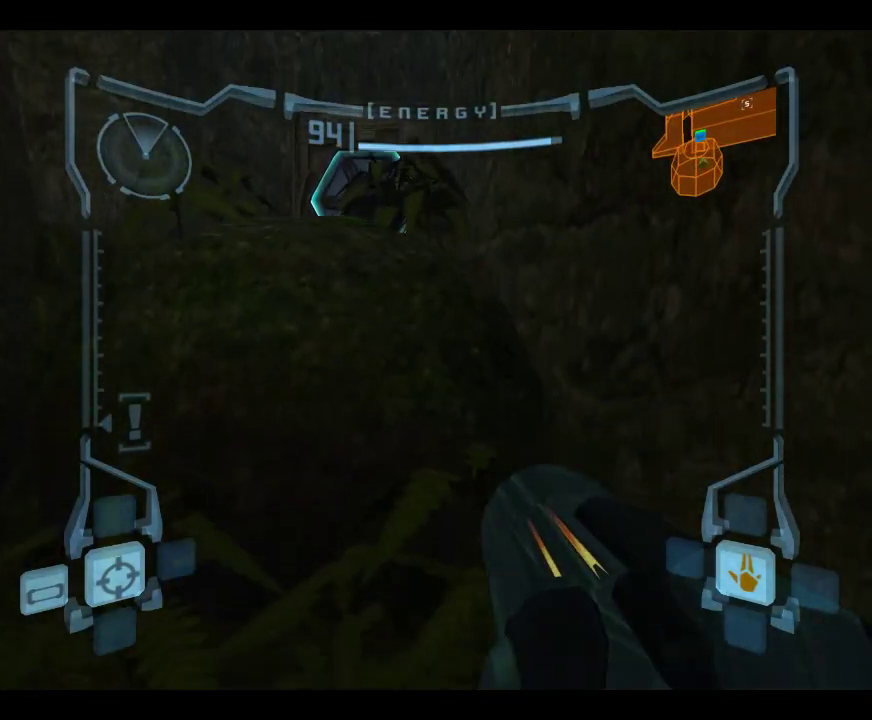
{"dt_ms": 600, "buttons": ["L1"], "left_stick": "up", "events": [[84, "left_stick", "up"], [250, "L1", "down"]]}
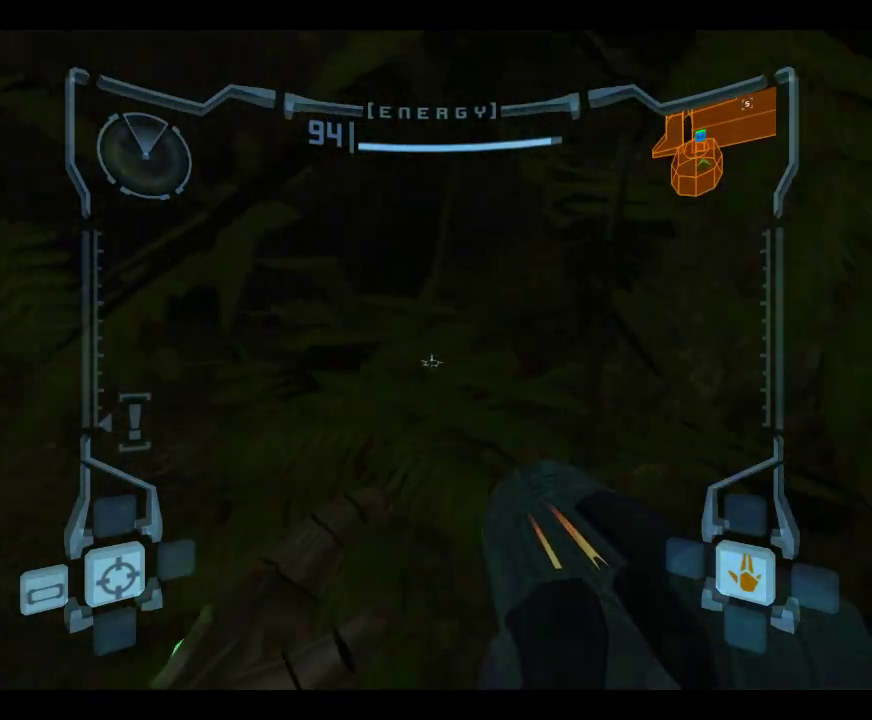
{"dt_ms": 617, "buttons": [], "left_stick": "center", "events": [[117, "left_stick", "center"], [400, "L1", "up"]]}
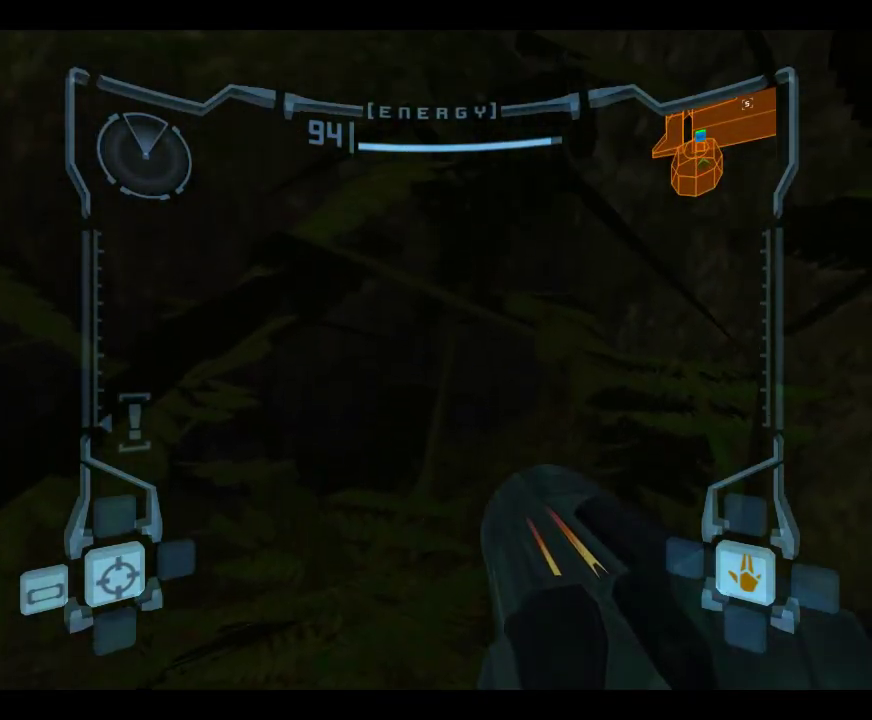
{"dt_ms": 583, "buttons": ["L1"], "left_stick": "down-left", "events": [[50, "L1", "down"], [450, "left_stick", "left"], [550, "left_stick", "down-left"]]}
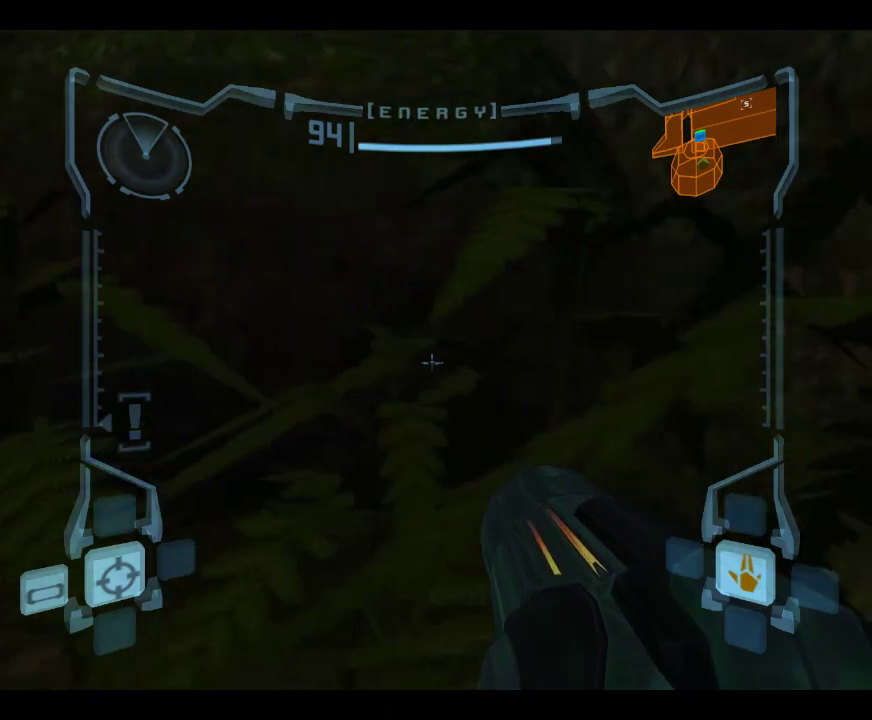
{"dt_ms": 417, "buttons": ["L1"], "left_stick": "center", "events": [[150, "left_stick", "center"], [184, "L1", "up"], [217, "left_stick", "down-right"], [350, "left_stick", "center"], [417, "L1", "down"]]}
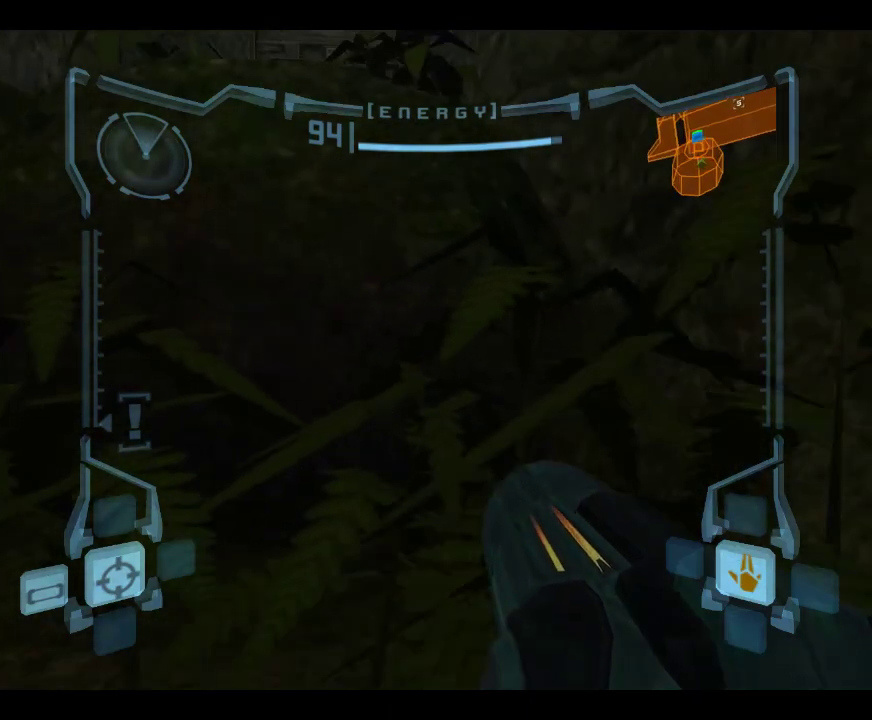
{"dt_ms": 283, "buttons": ["L1"], "left_stick": "left", "events": [[233, "left_stick", "left"]]}
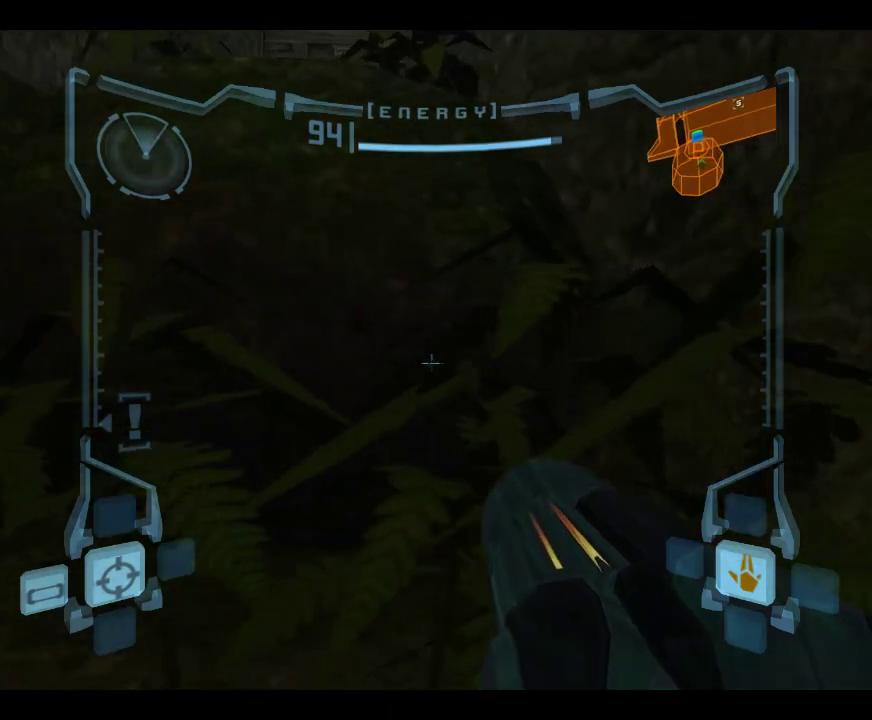
{"dt_ms": 717, "buttons": ["L1"], "left_stick": "center", "events": [[50, "left_stick", "center"]]}
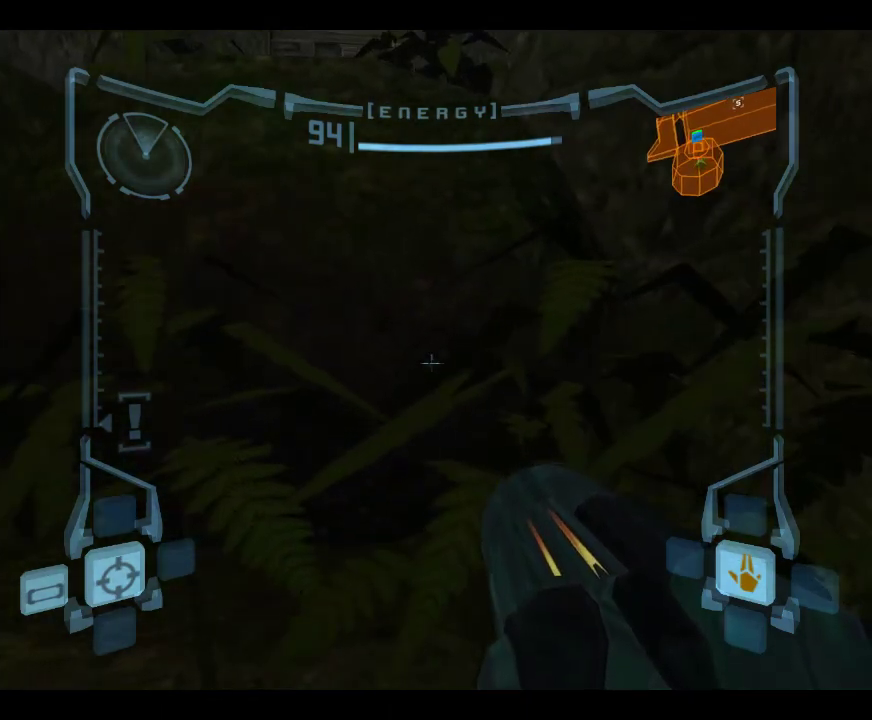
{"dt_ms": 500, "buttons": ["L1"], "left_stick": "center", "events": []}
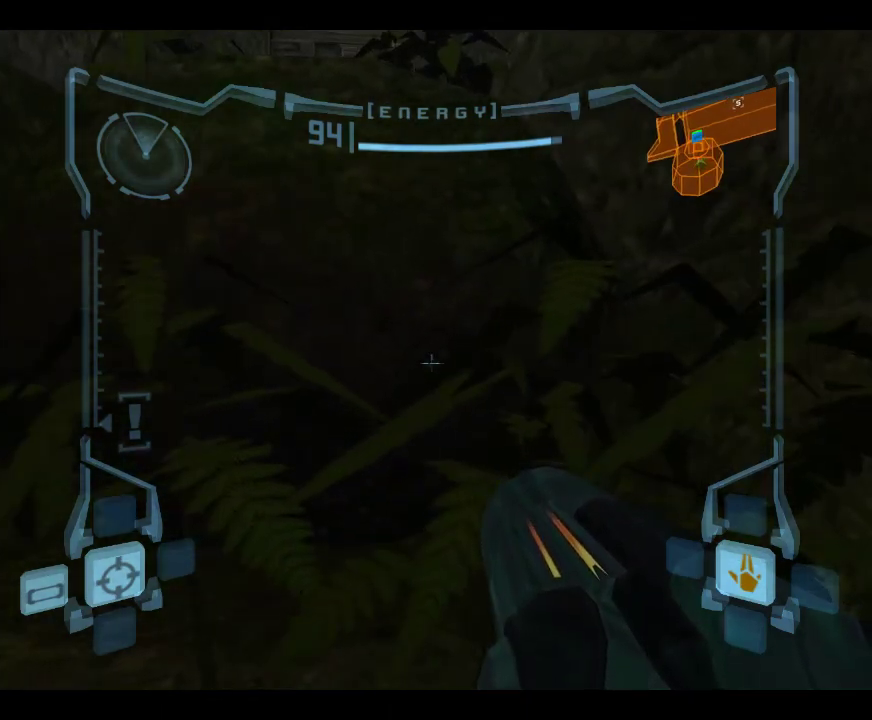
{"dt_ms": 383, "buttons": ["L1"], "left_stick": "center", "events": []}
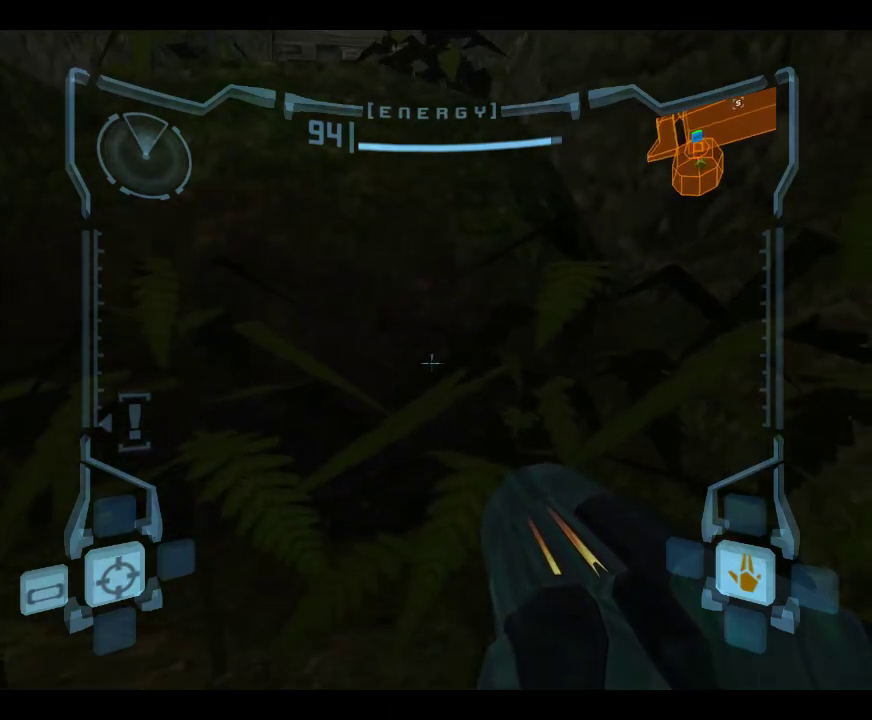
{"dt_ms": 617, "buttons": ["L1"], "left_stick": "center", "events": []}
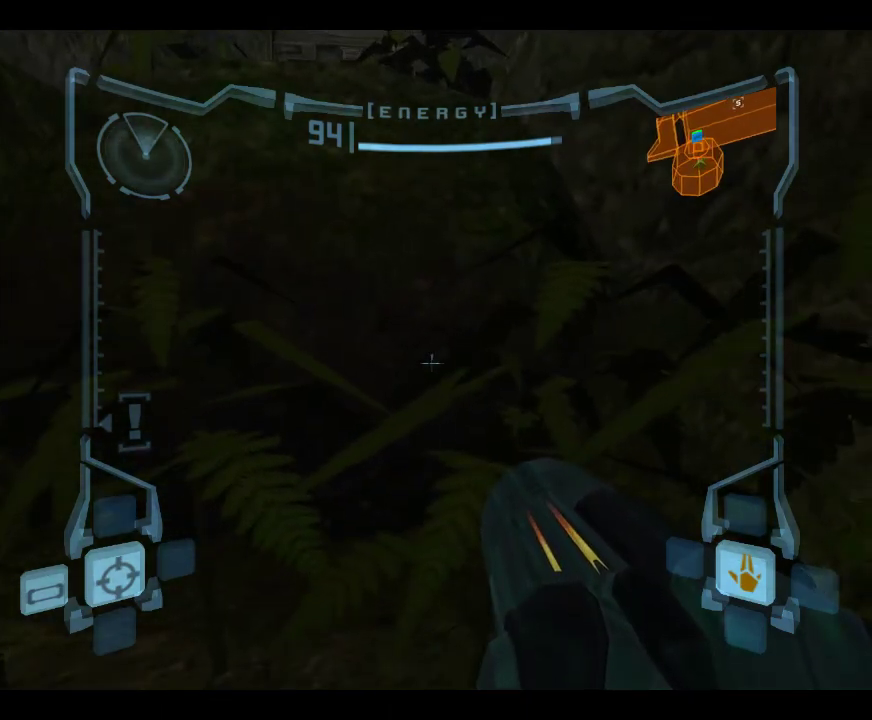
{"dt_ms": 500, "buttons": ["L1"], "left_stick": "center", "events": []}